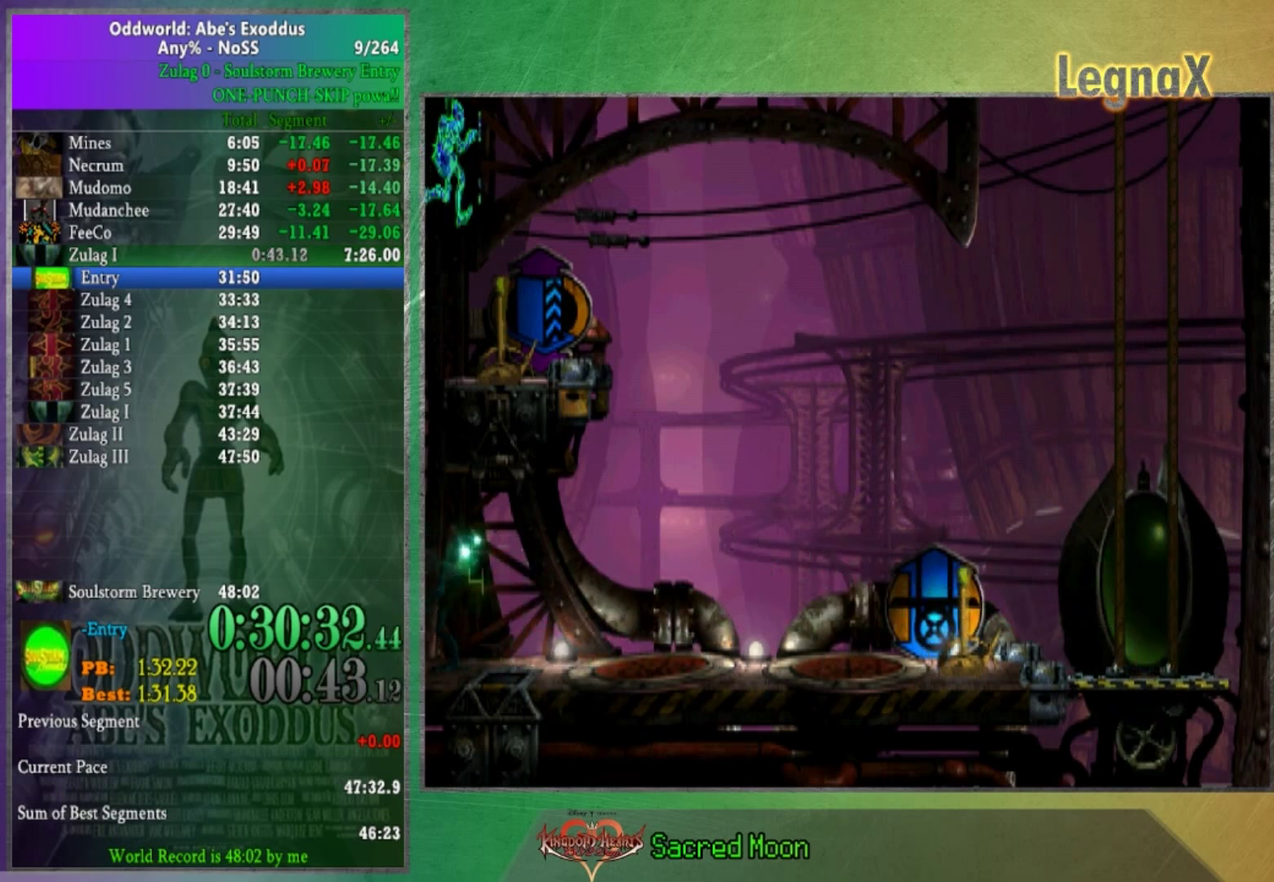
Gameplay with a controller (Xbox layout); each line is a JSON object with the inputs held at the frame after it. "events" lists button and stick changes between this image and that frame as [ms after this image, input, new state], when the widget could be followed in between. This overlay highlights the sticks when they move; stick clicks (L3 R3) are not distinguishable. Not read: L1 L3 R1 R3.
{"buttons": [], "left_stick": "center", "right_stick": "center", "events": []}
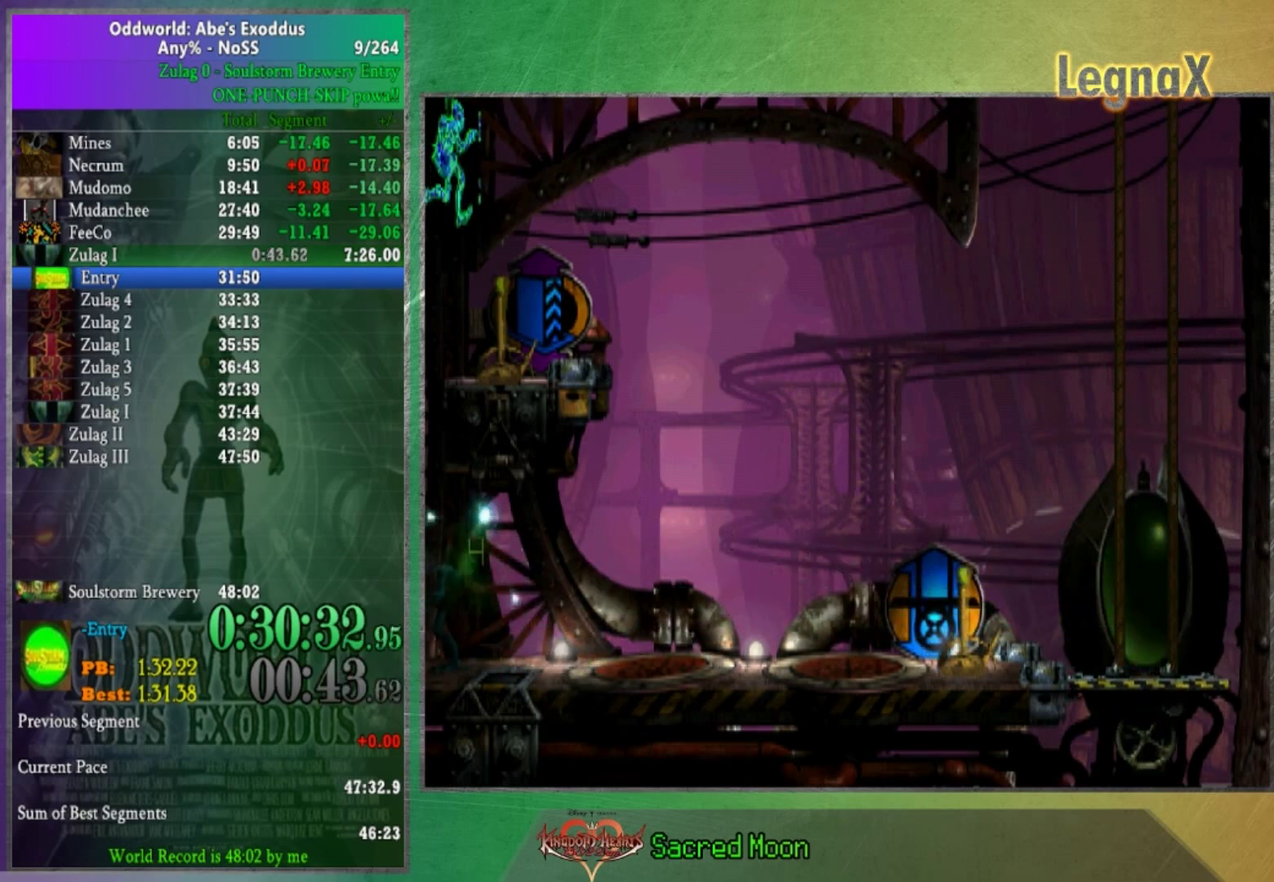
{"buttons": [], "left_stick": "center", "right_stick": "center", "events": []}
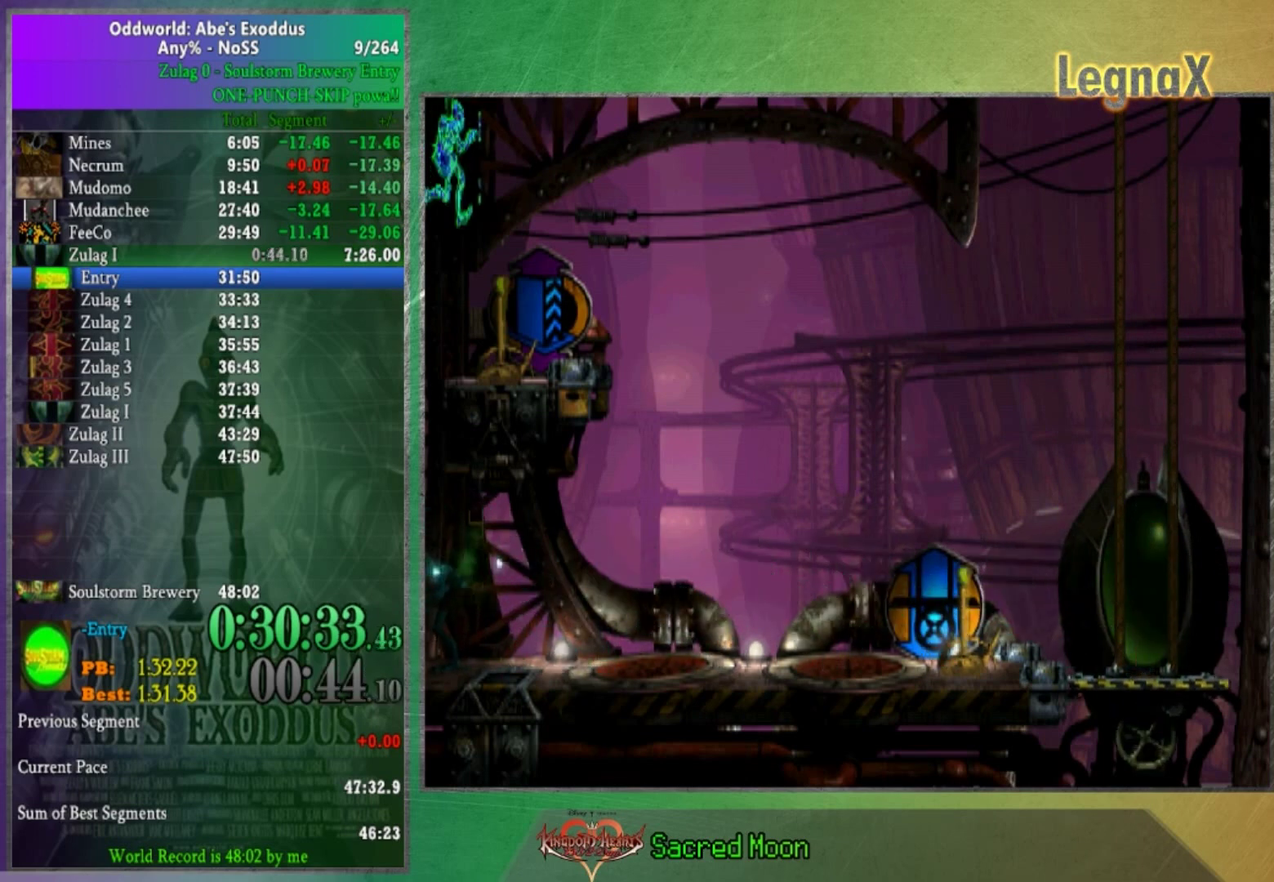
{"buttons": [], "left_stick": "center", "right_stick": "center", "events": []}
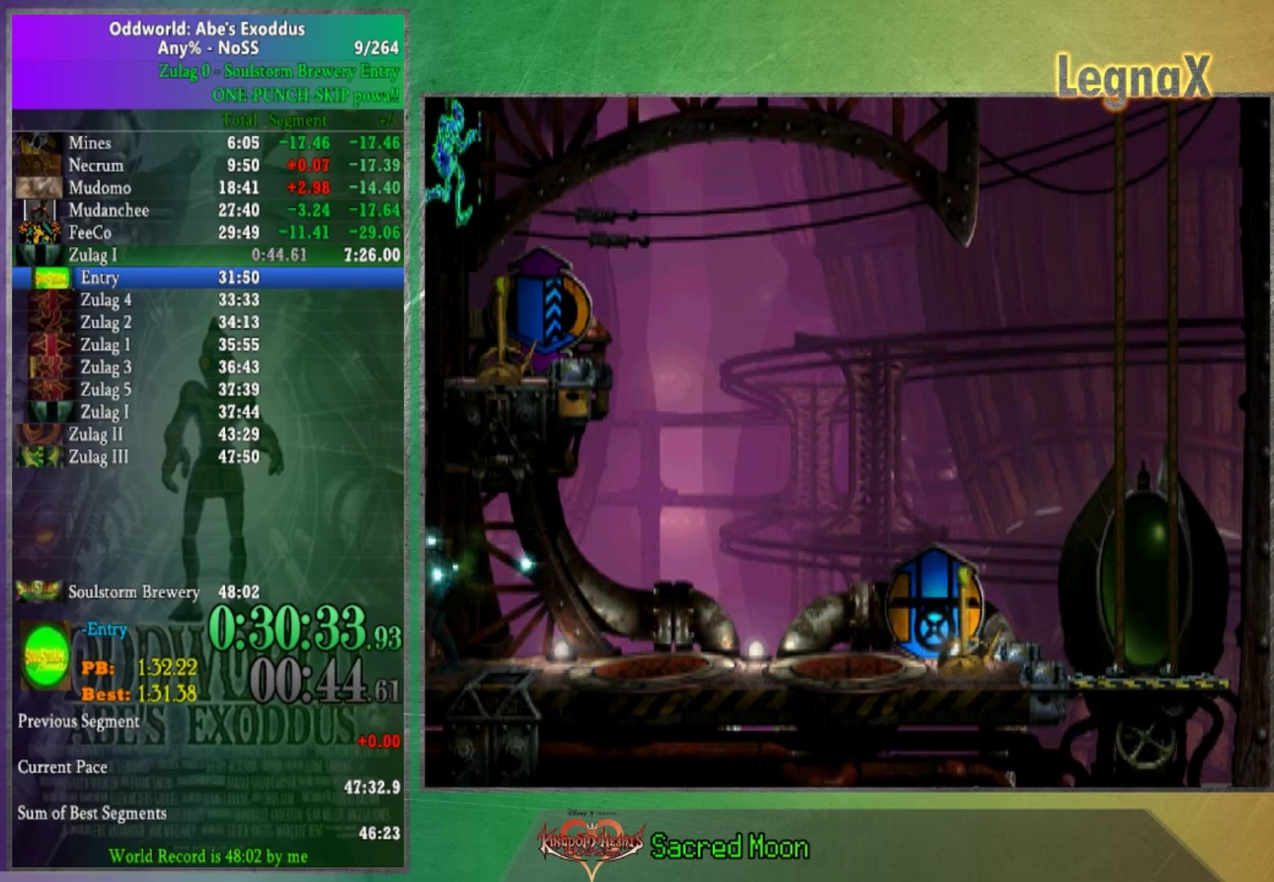
{"buttons": [], "left_stick": "center", "right_stick": "center", "events": []}
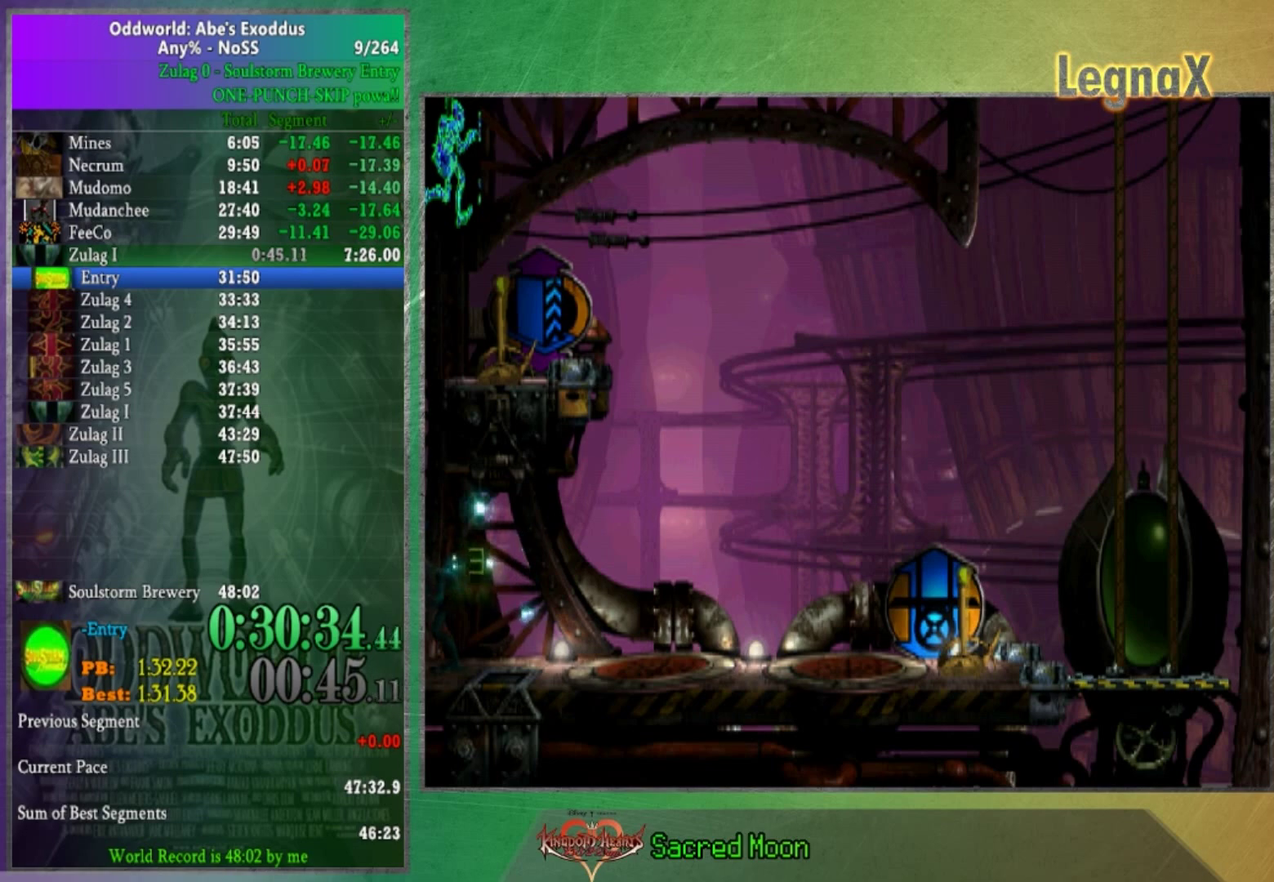
{"buttons": [], "left_stick": "center", "right_stick": "center", "events": []}
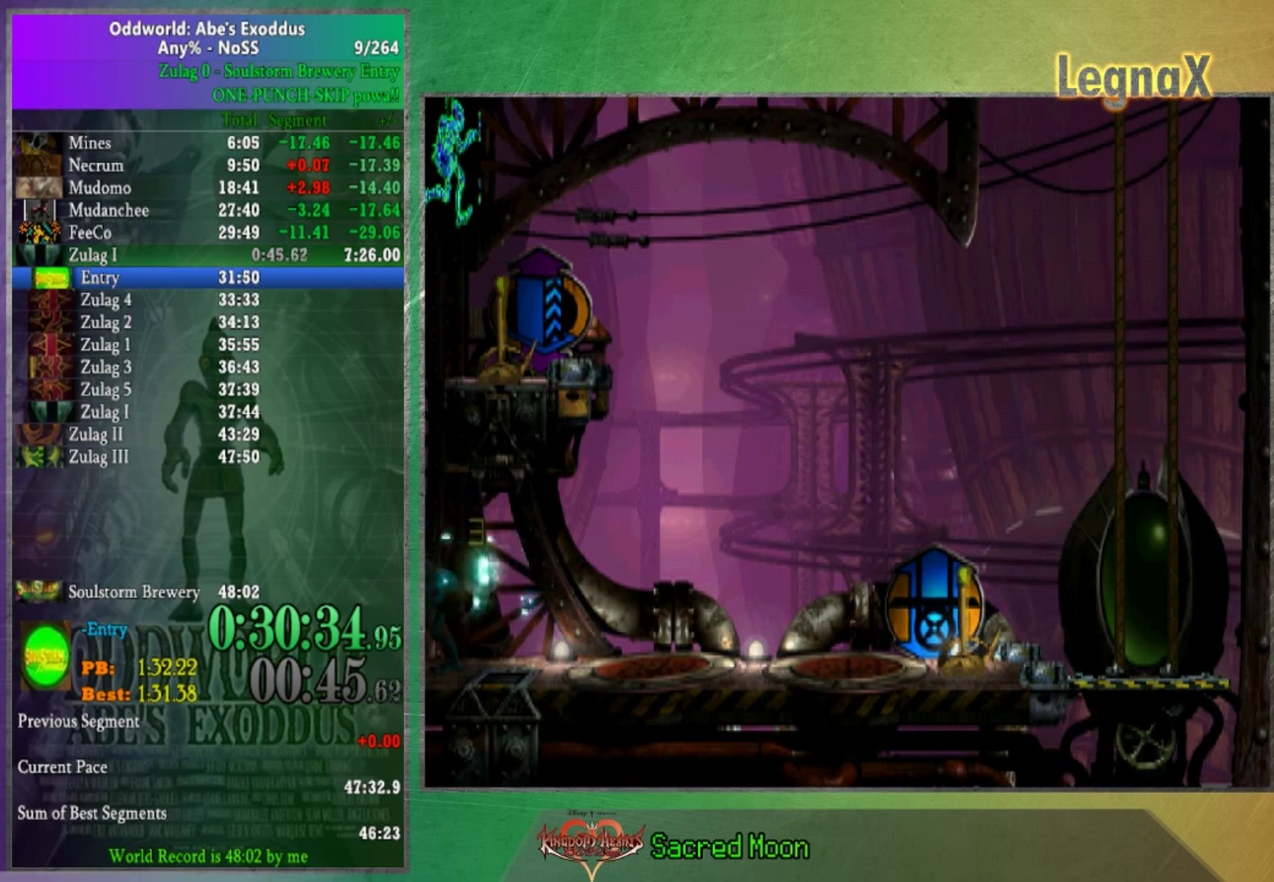
{"buttons": [], "left_stick": "center", "right_stick": "center", "events": []}
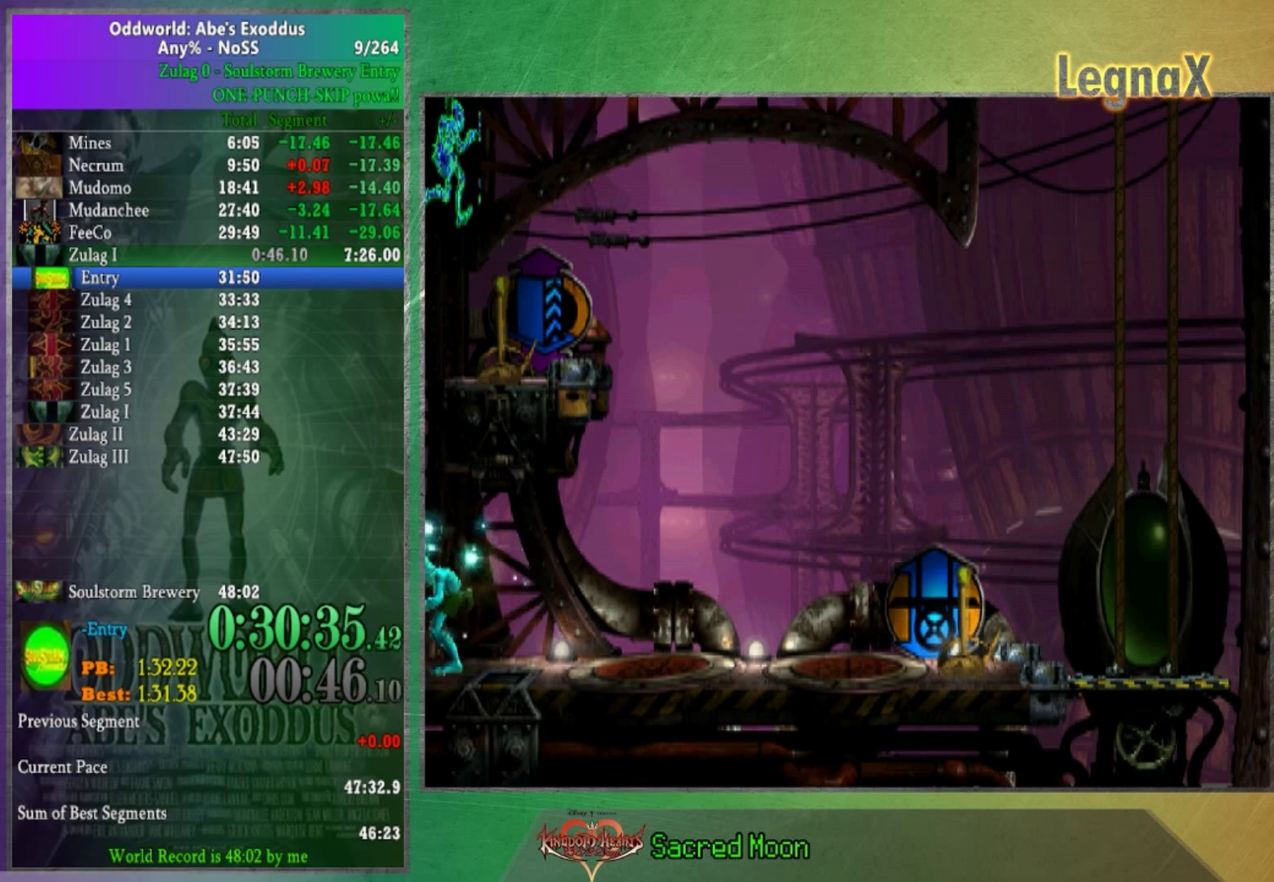
{"buttons": [], "left_stick": "up-left", "right_stick": "center", "events": [[401, "left_stick", "up-left"]]}
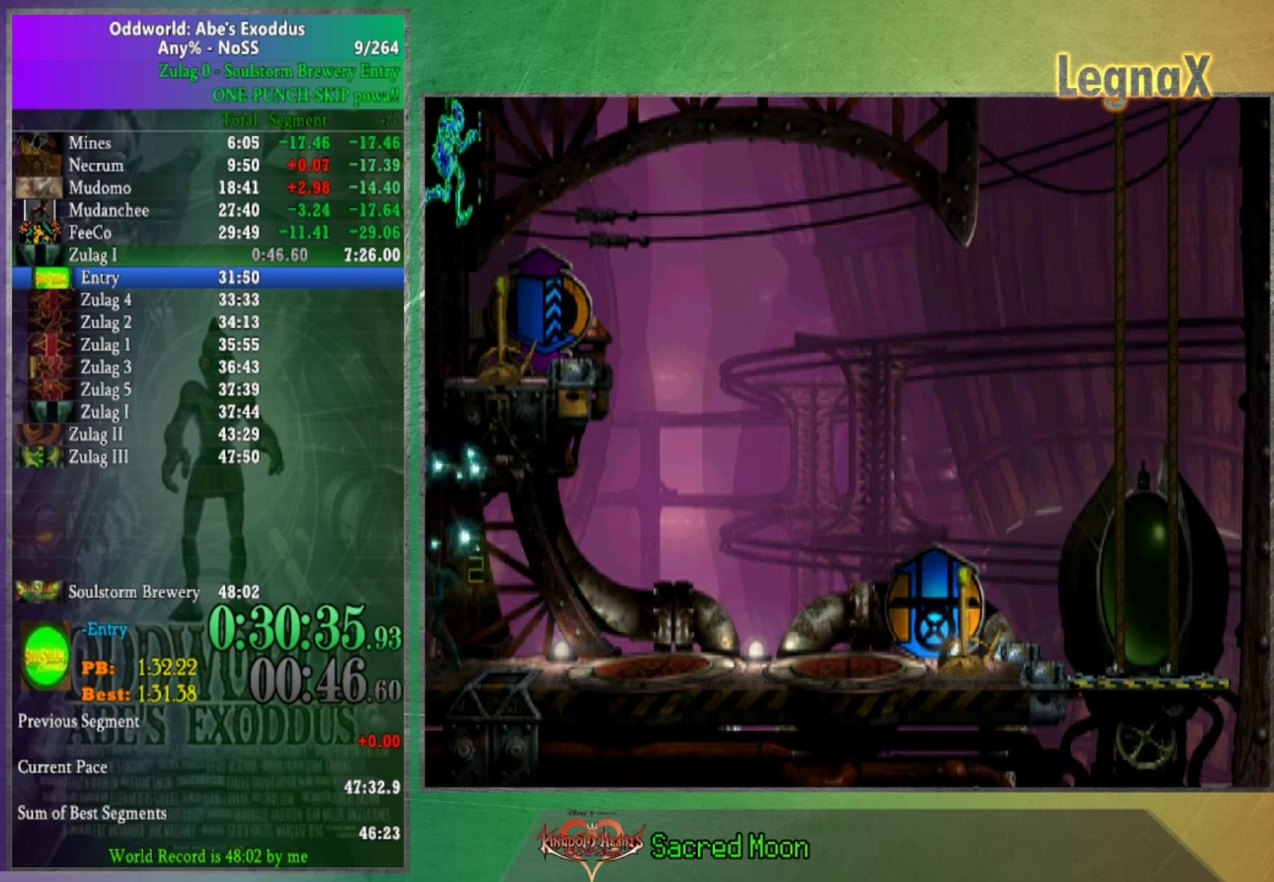
{"buttons": [], "left_stick": "up-left", "right_stick": "center", "events": []}
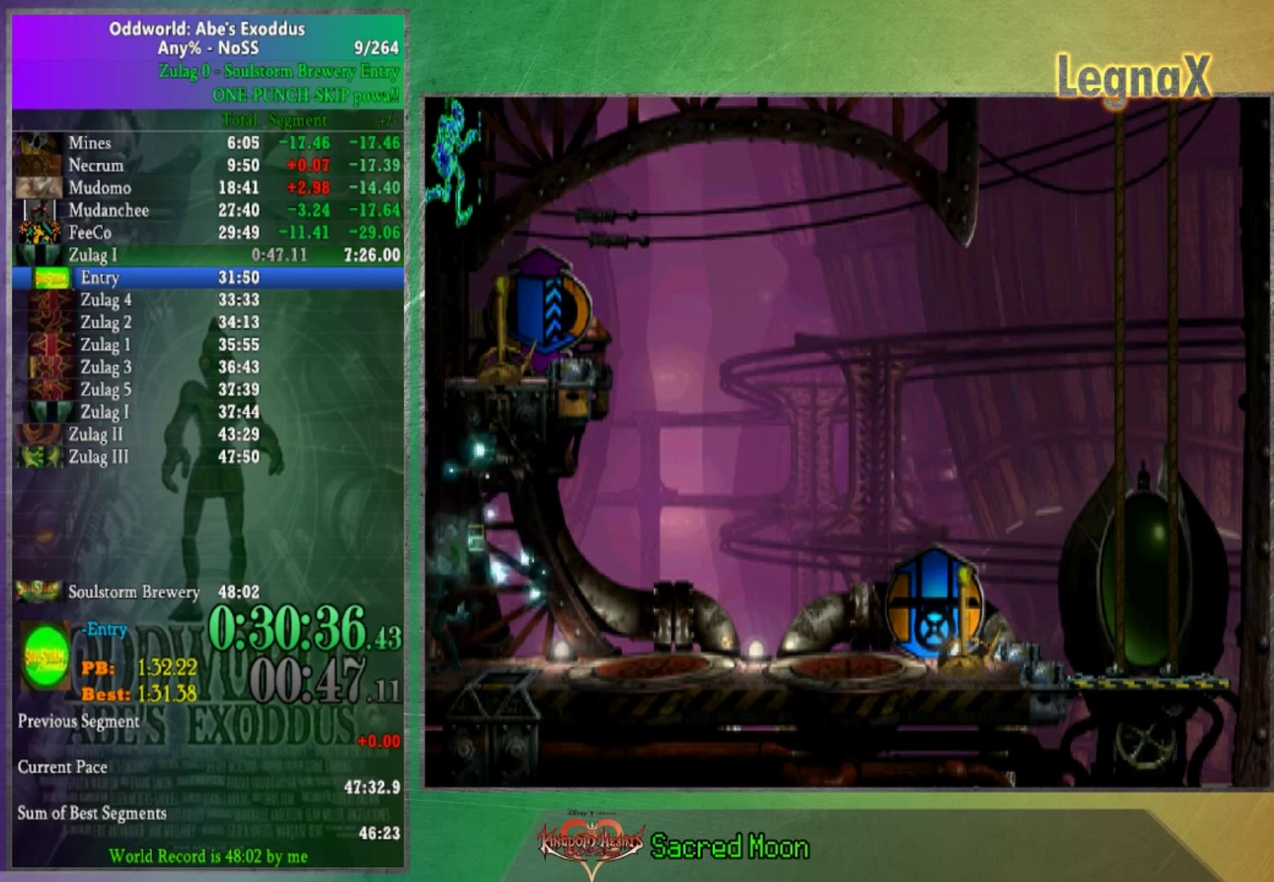
{"buttons": [], "left_stick": "center", "right_stick": "center", "events": [[434, "left_stick", "center"]]}
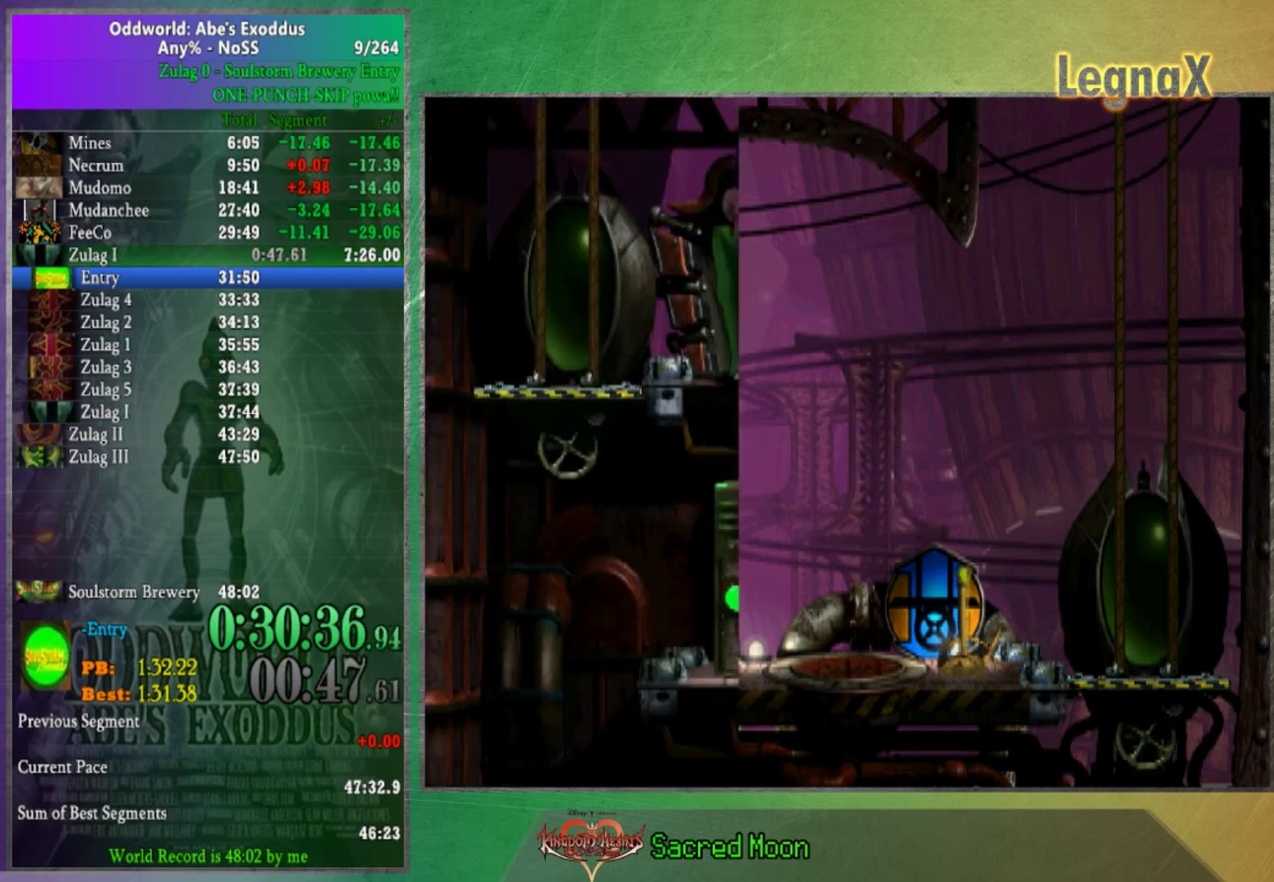
{"buttons": [], "left_stick": "center", "right_stick": "center", "events": []}
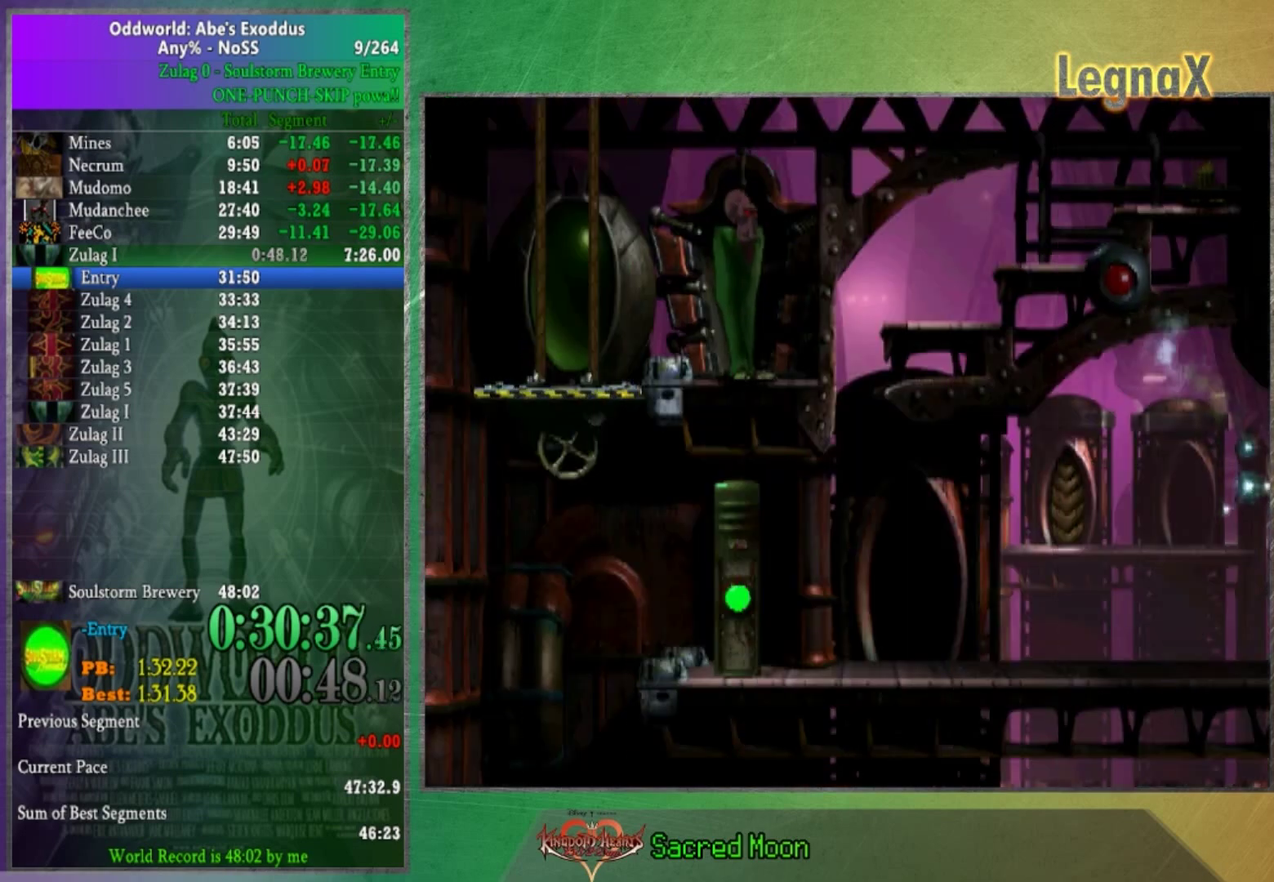
{"buttons": [], "left_stick": "center", "right_stick": "center", "events": []}
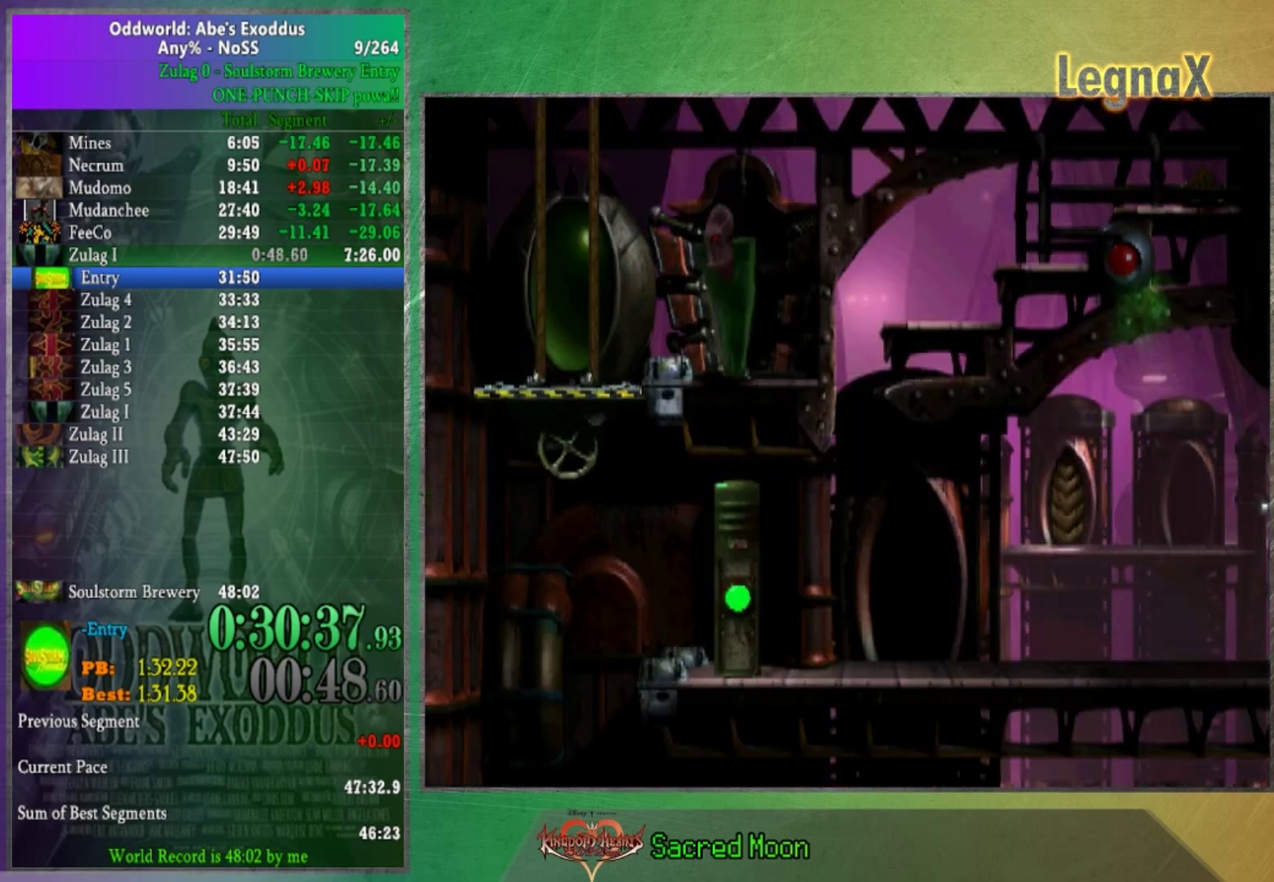
{"buttons": [], "left_stick": "center", "right_stick": "center", "events": []}
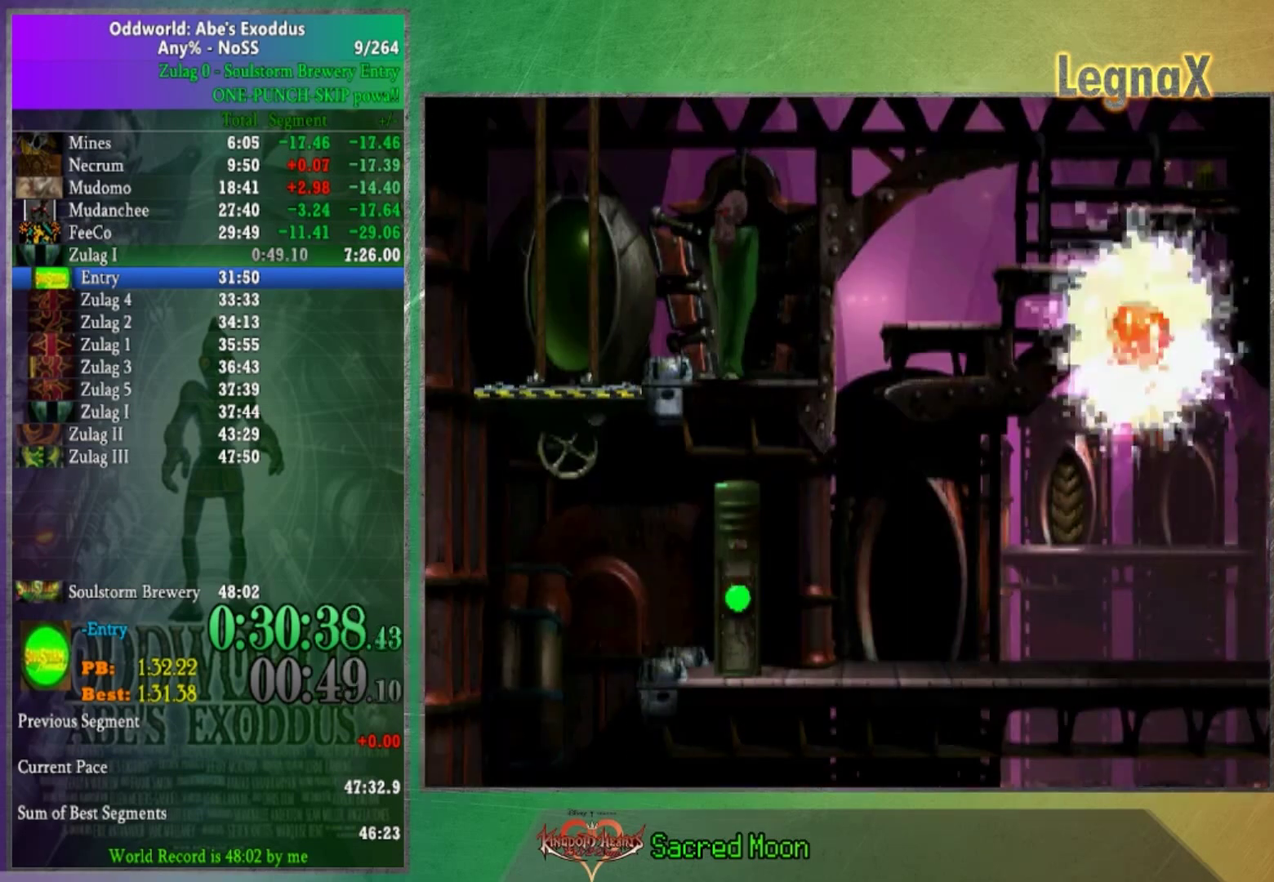
{"buttons": [], "left_stick": "center", "right_stick": "center", "events": []}
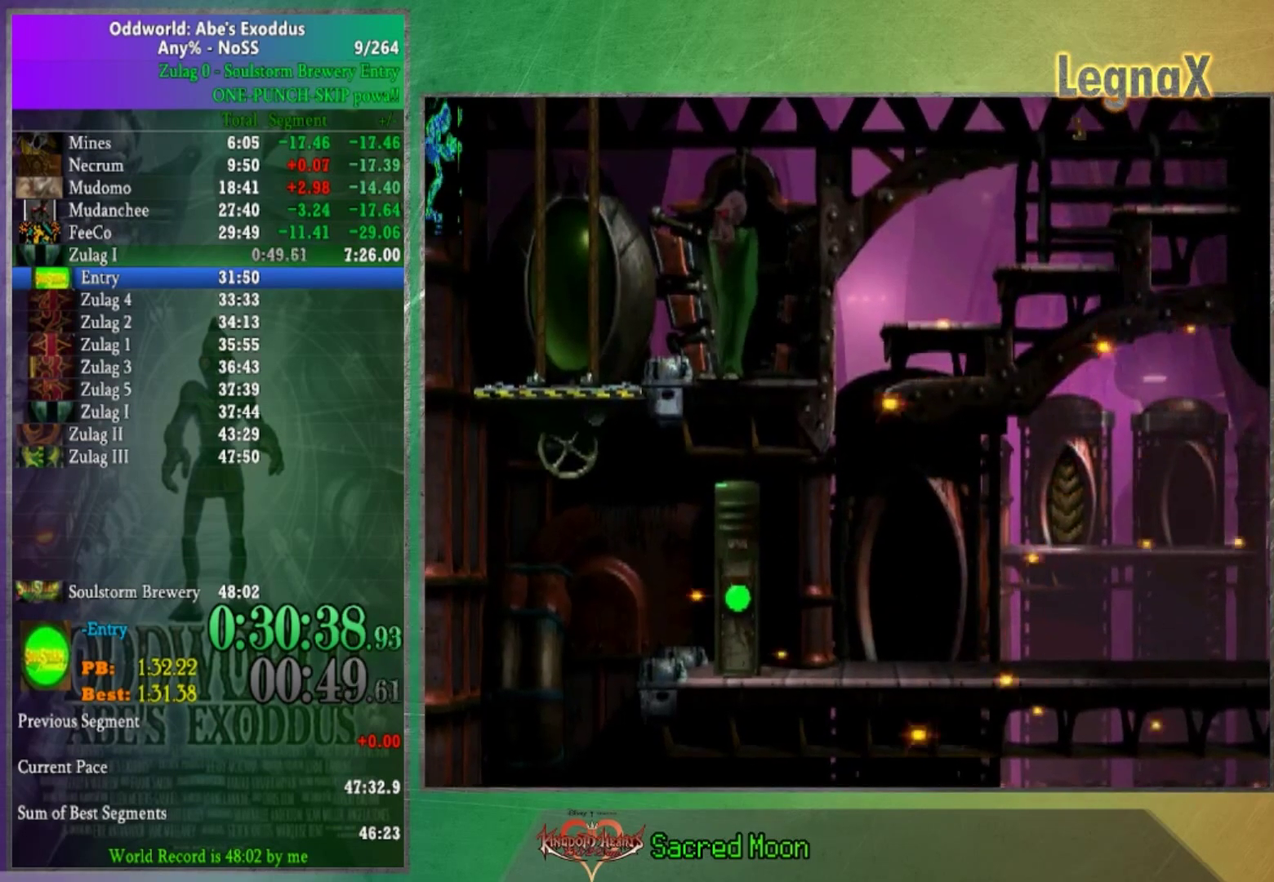
{"buttons": [], "left_stick": "left", "right_stick": "center", "events": [[200, "left_stick", "left"]]}
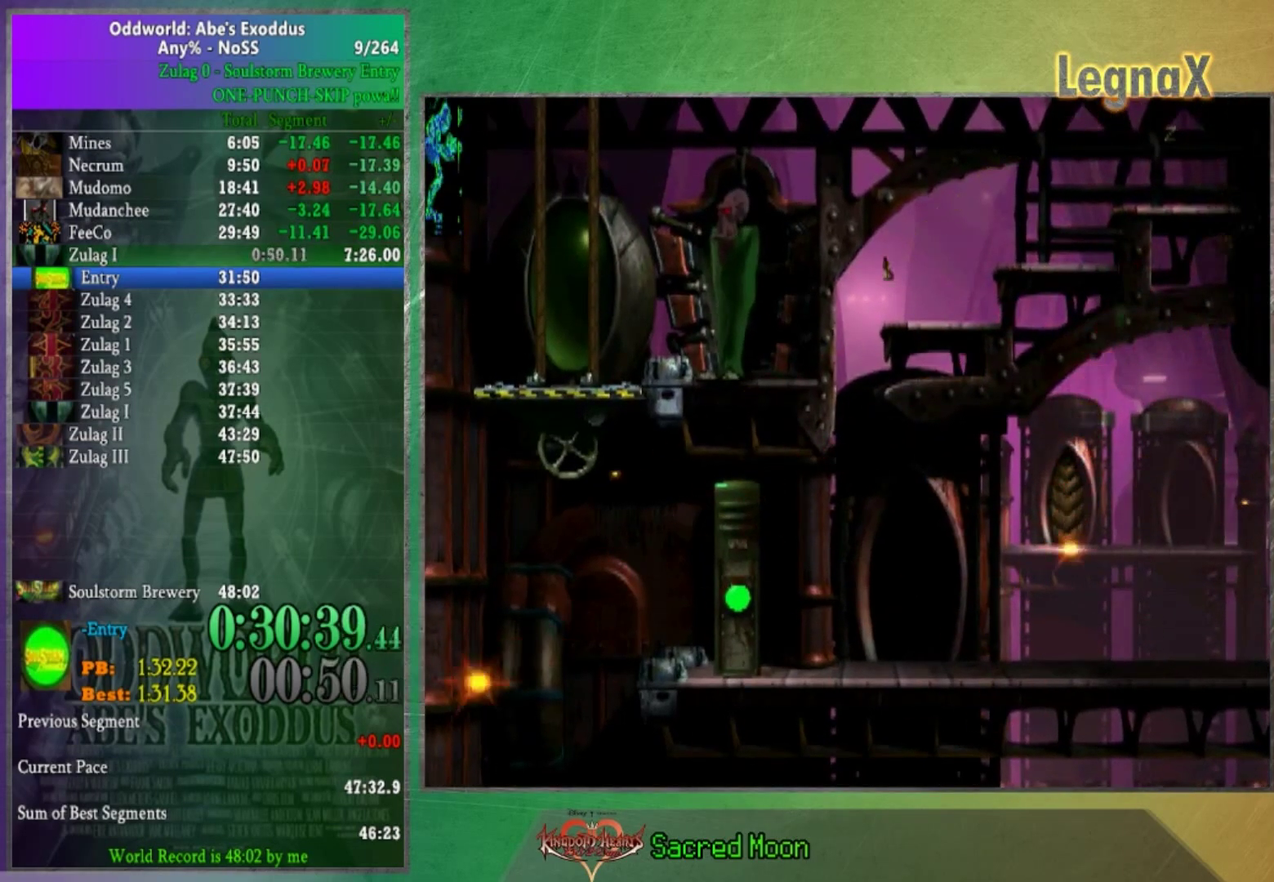
{"buttons": [], "left_stick": "left", "right_stick": "center", "events": [[367, "right_stick", "up"], [467, "right_stick", "center"]]}
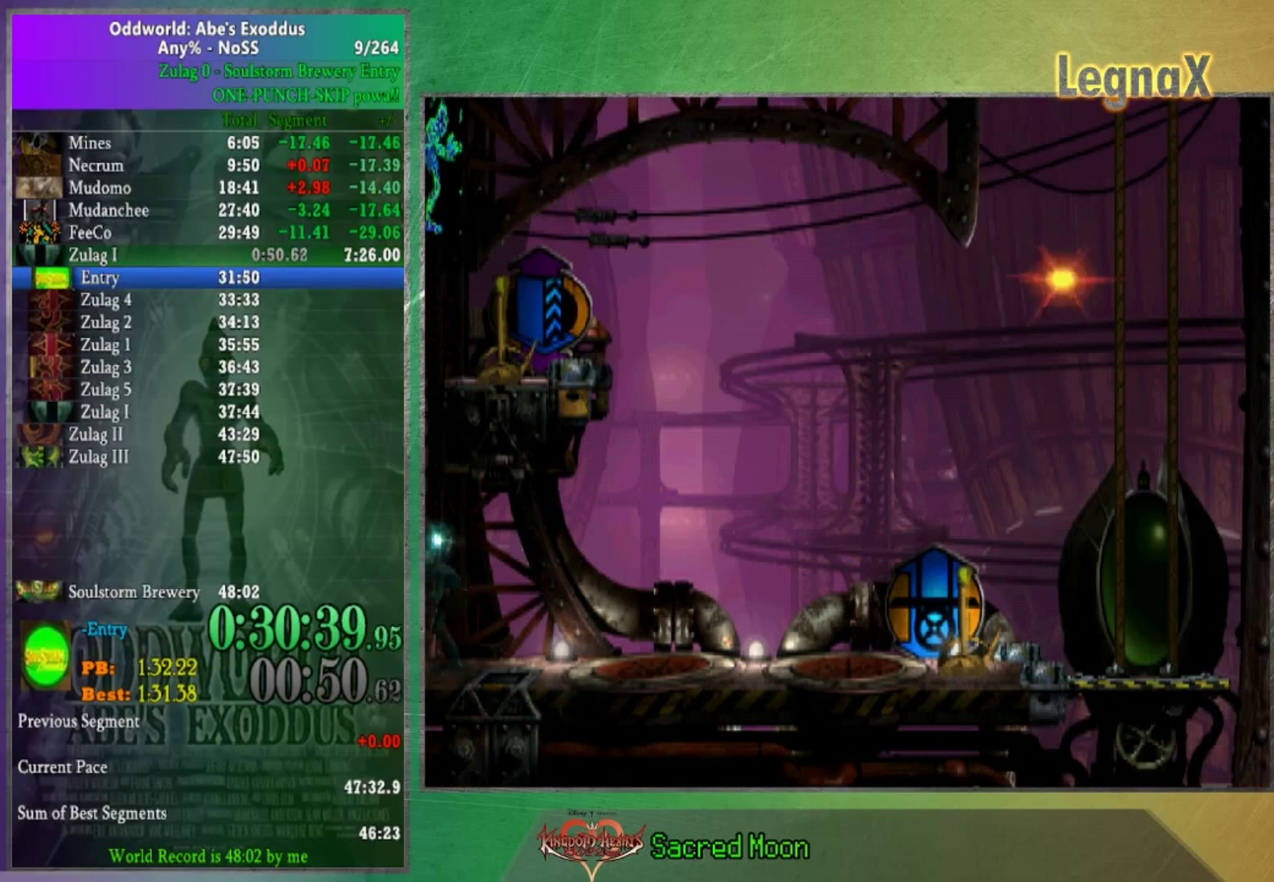
{"buttons": [], "left_stick": "left", "right_stick": "center", "events": []}
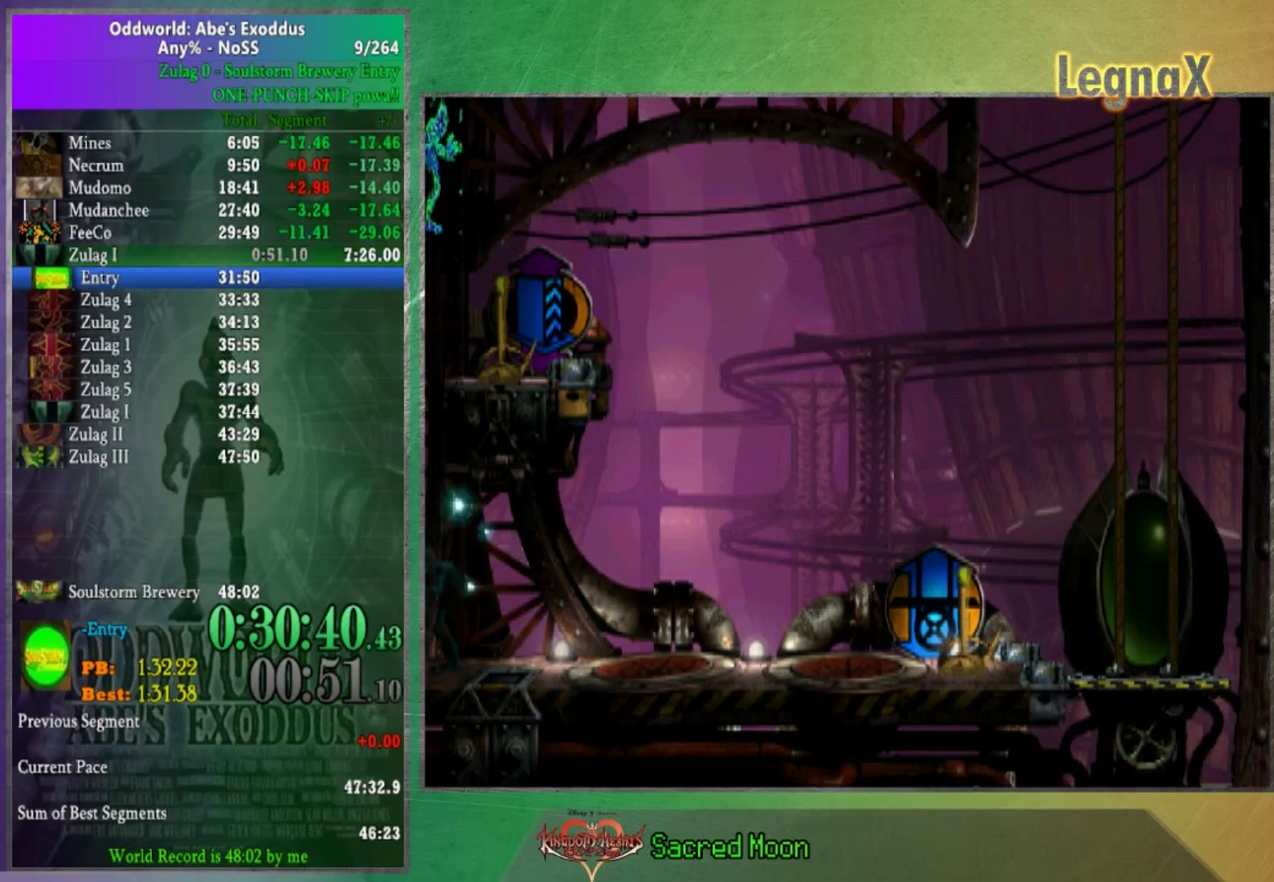
{"buttons": [], "left_stick": "center", "right_stick": "center", "events": [[367, "left_stick", "center"]]}
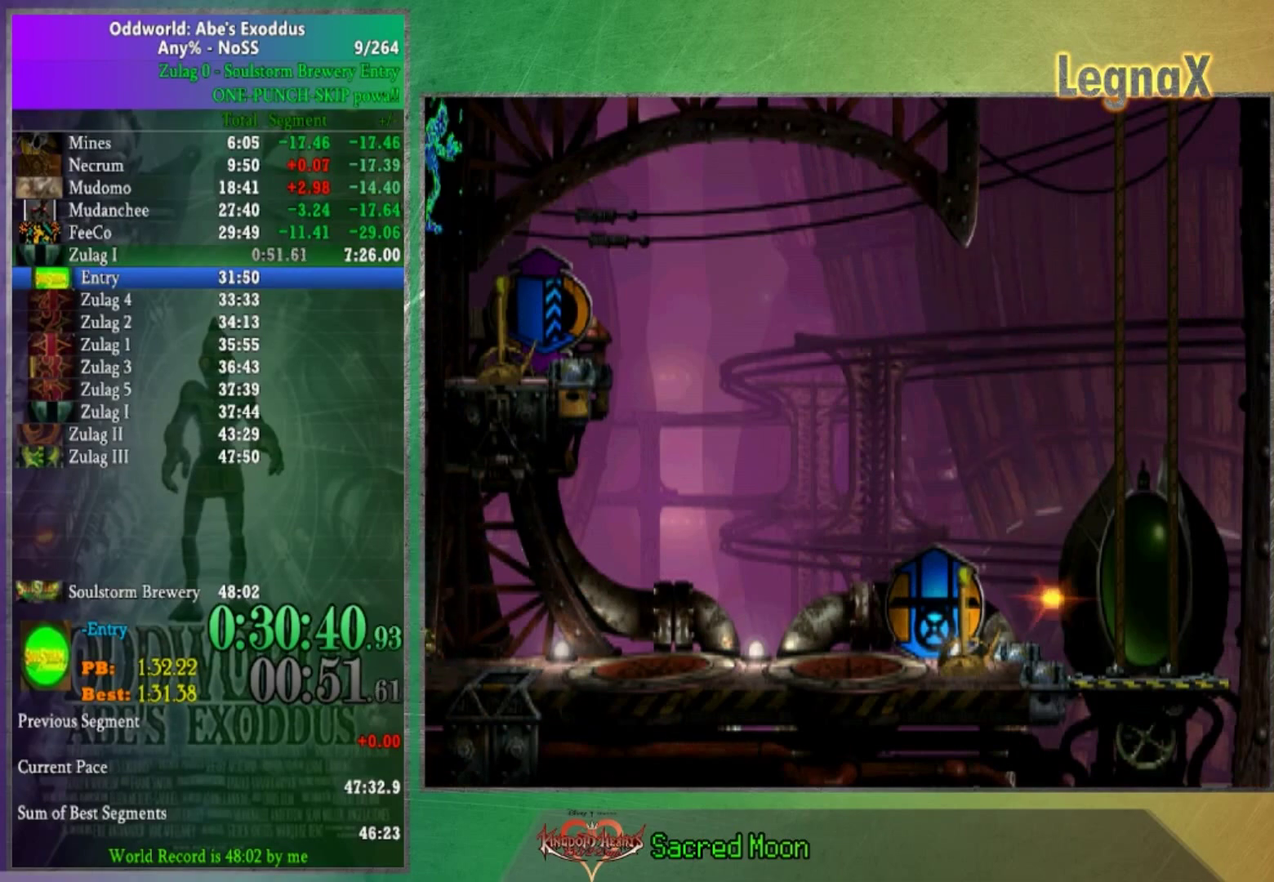
{"buttons": [], "left_stick": "center", "right_stick": "center", "events": []}
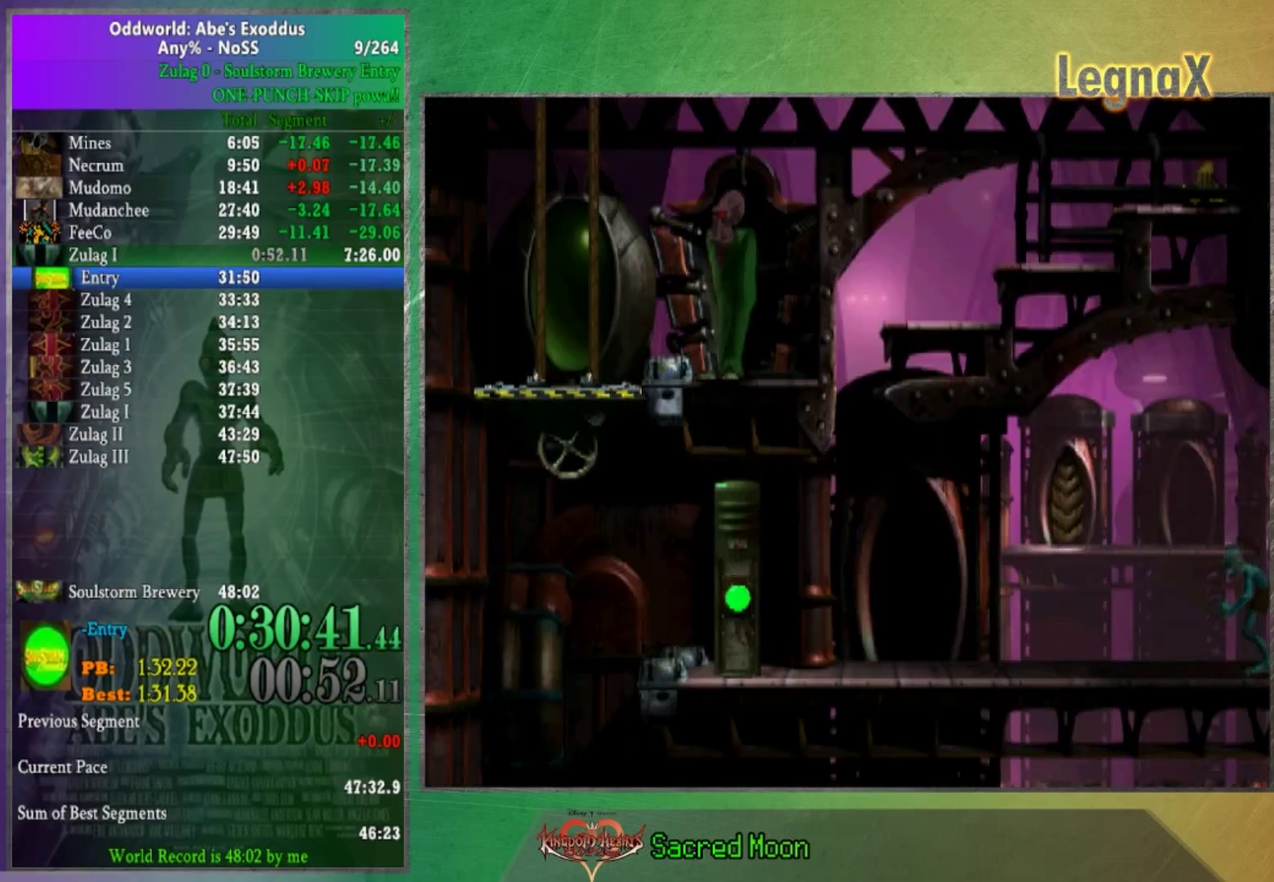
{"buttons": [], "left_stick": "center", "right_stick": "center", "events": []}
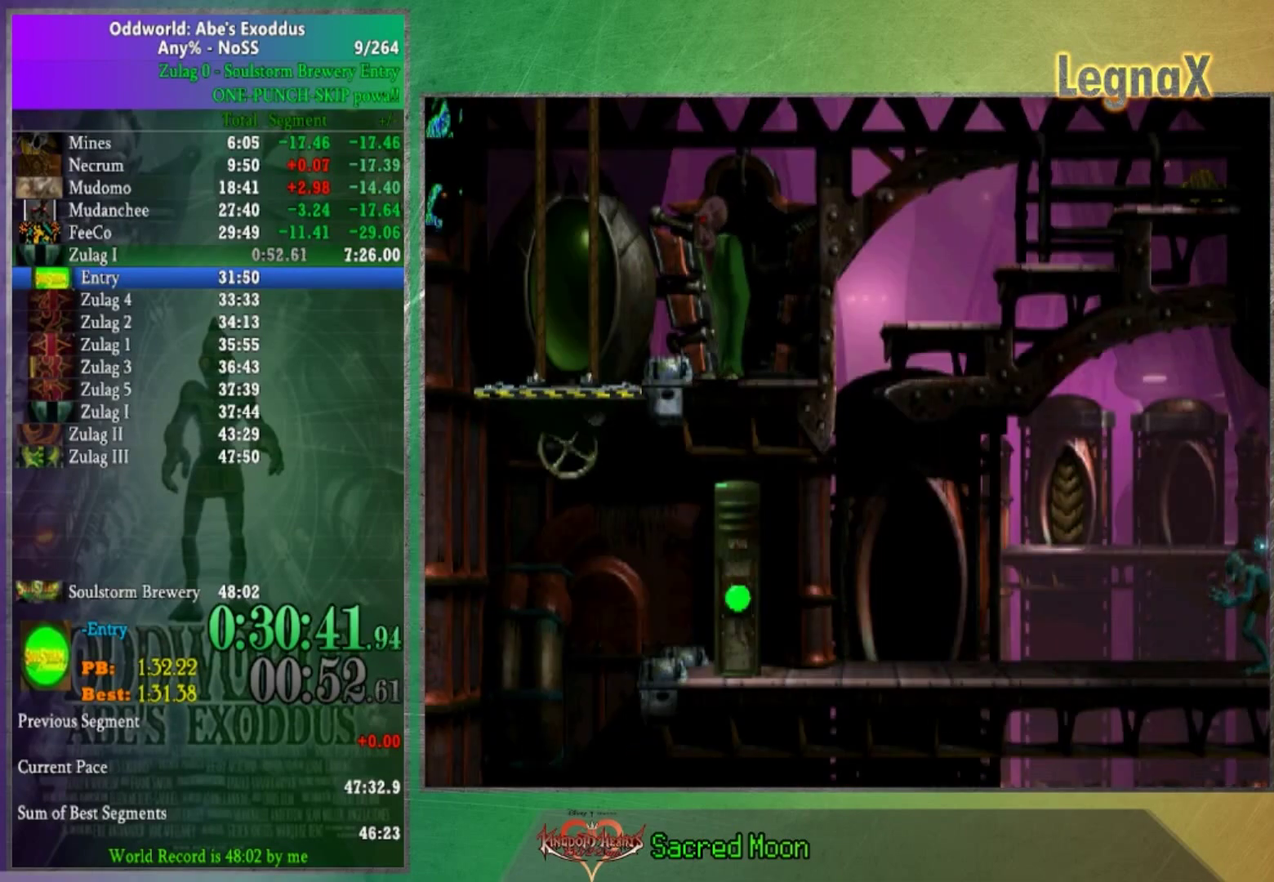
{"buttons": [], "left_stick": "center", "right_stick": "center", "events": []}
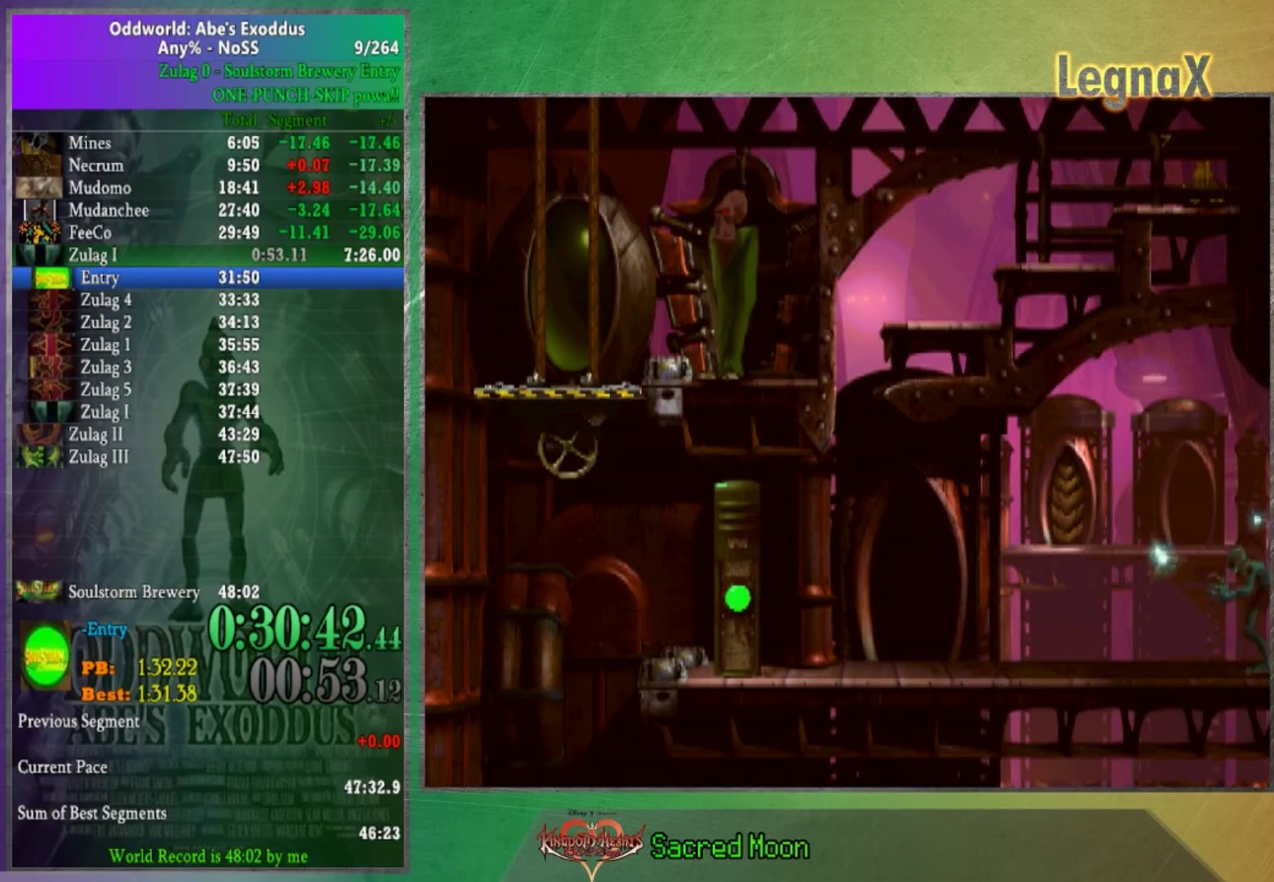
{"buttons": [], "left_stick": "center", "right_stick": "center", "events": []}
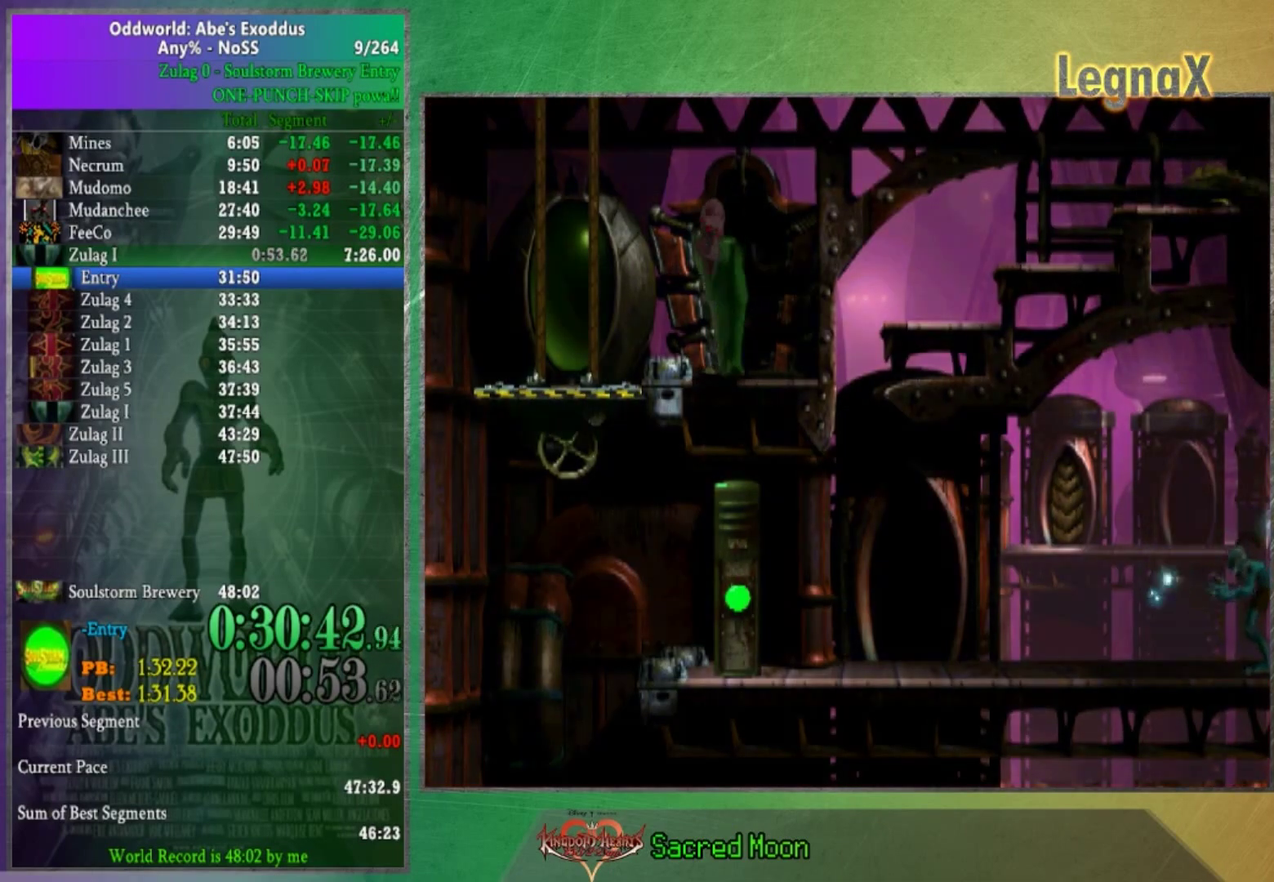
{"buttons": [], "left_stick": "center", "right_stick": "center", "events": []}
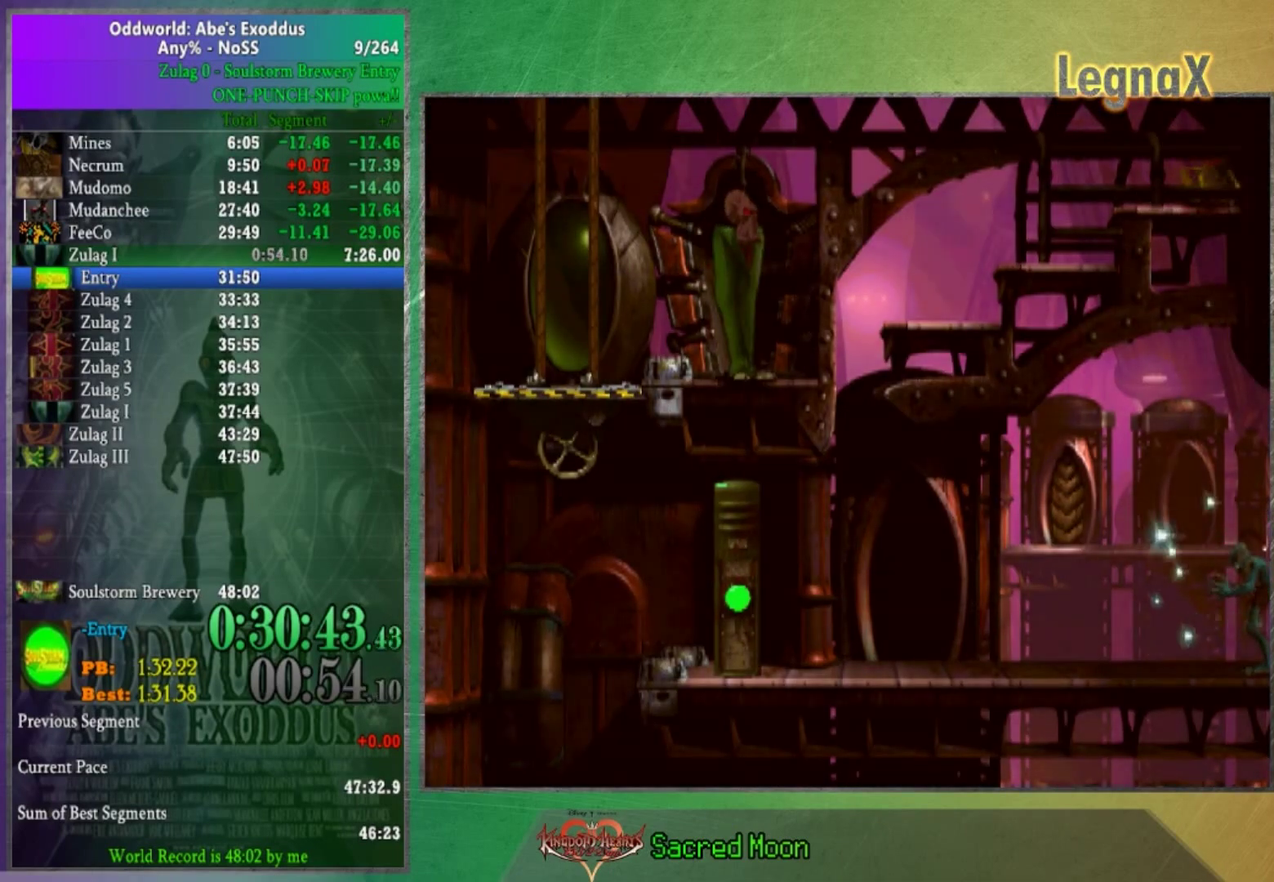
{"buttons": [], "left_stick": "center", "right_stick": "center", "events": []}
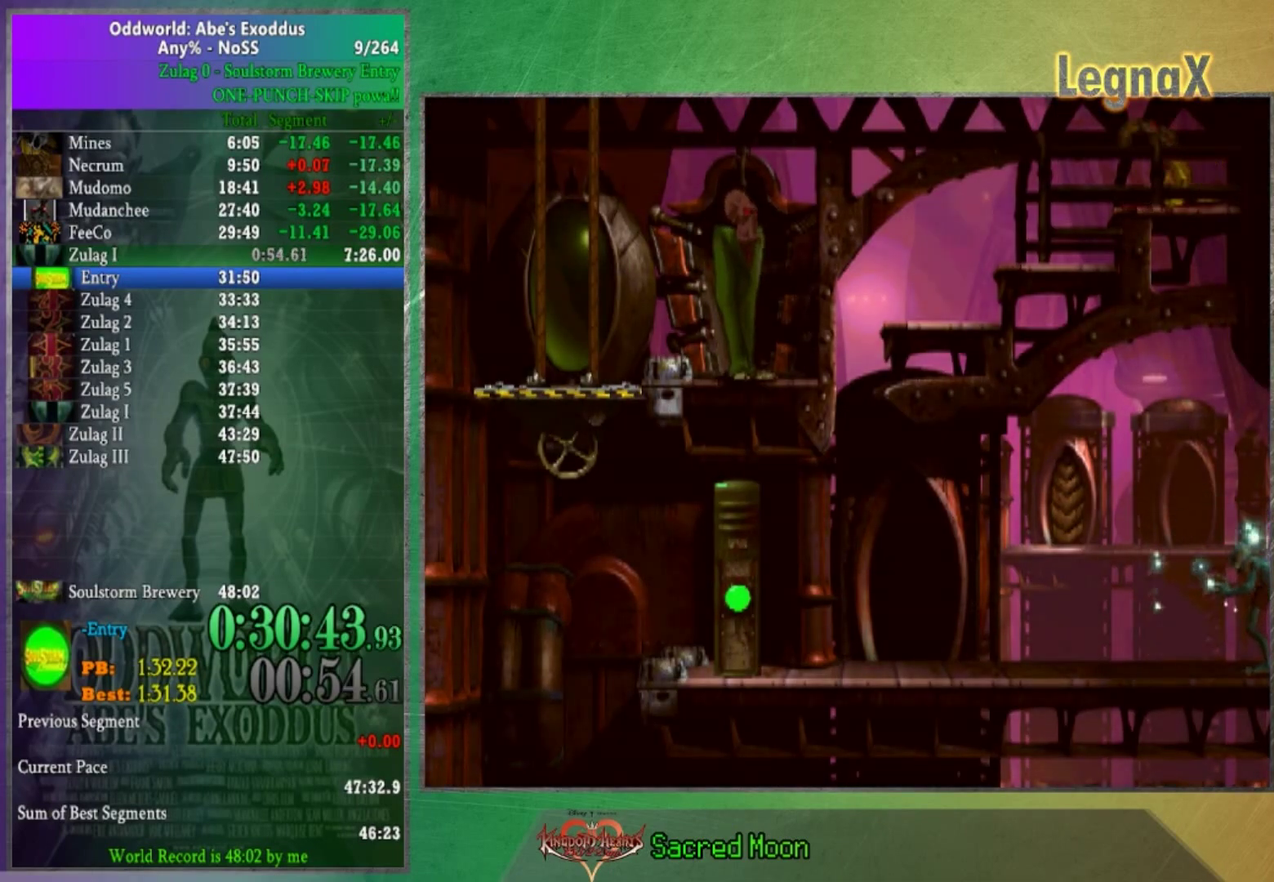
{"buttons": [], "left_stick": "center", "right_stick": "center", "events": []}
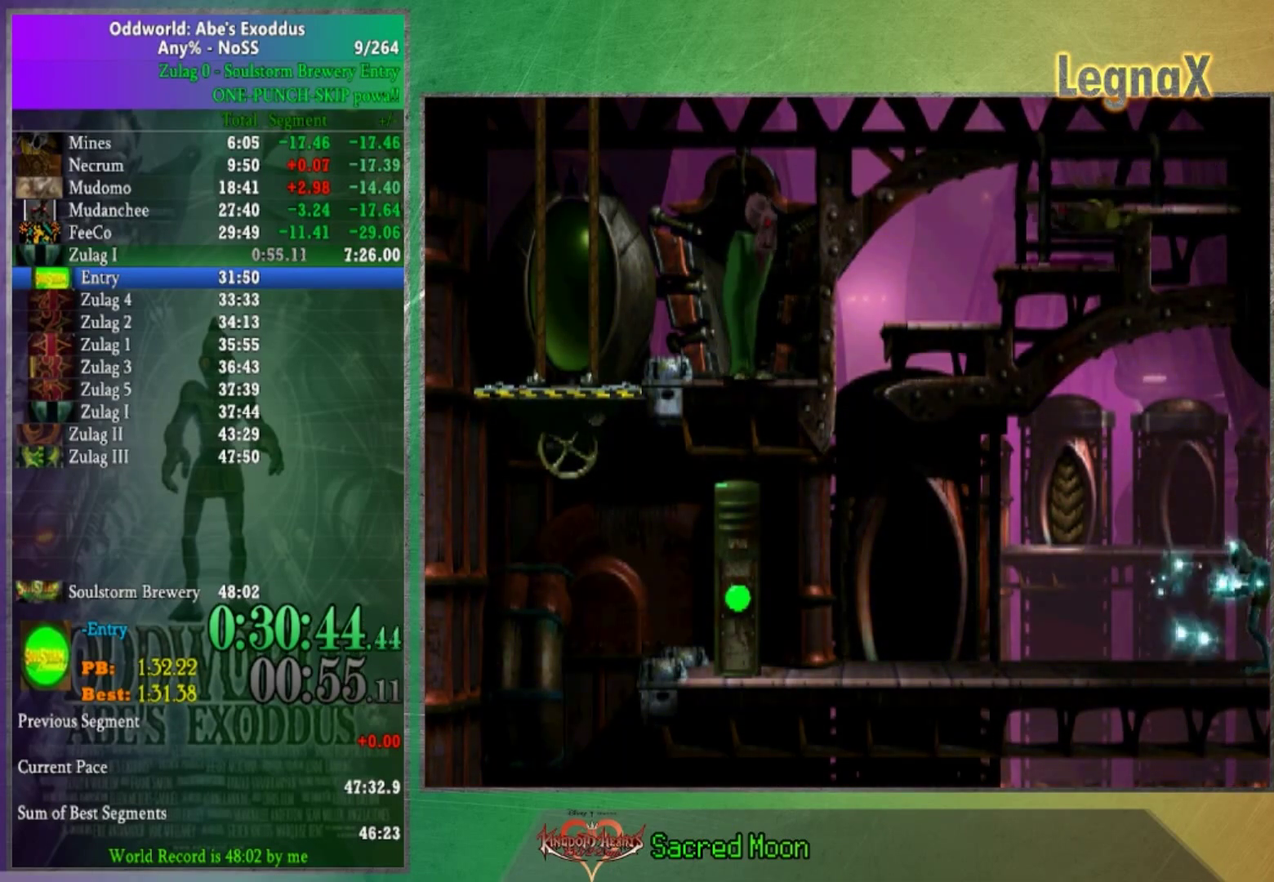
{"buttons": [], "left_stick": "center", "right_stick": "center", "events": []}
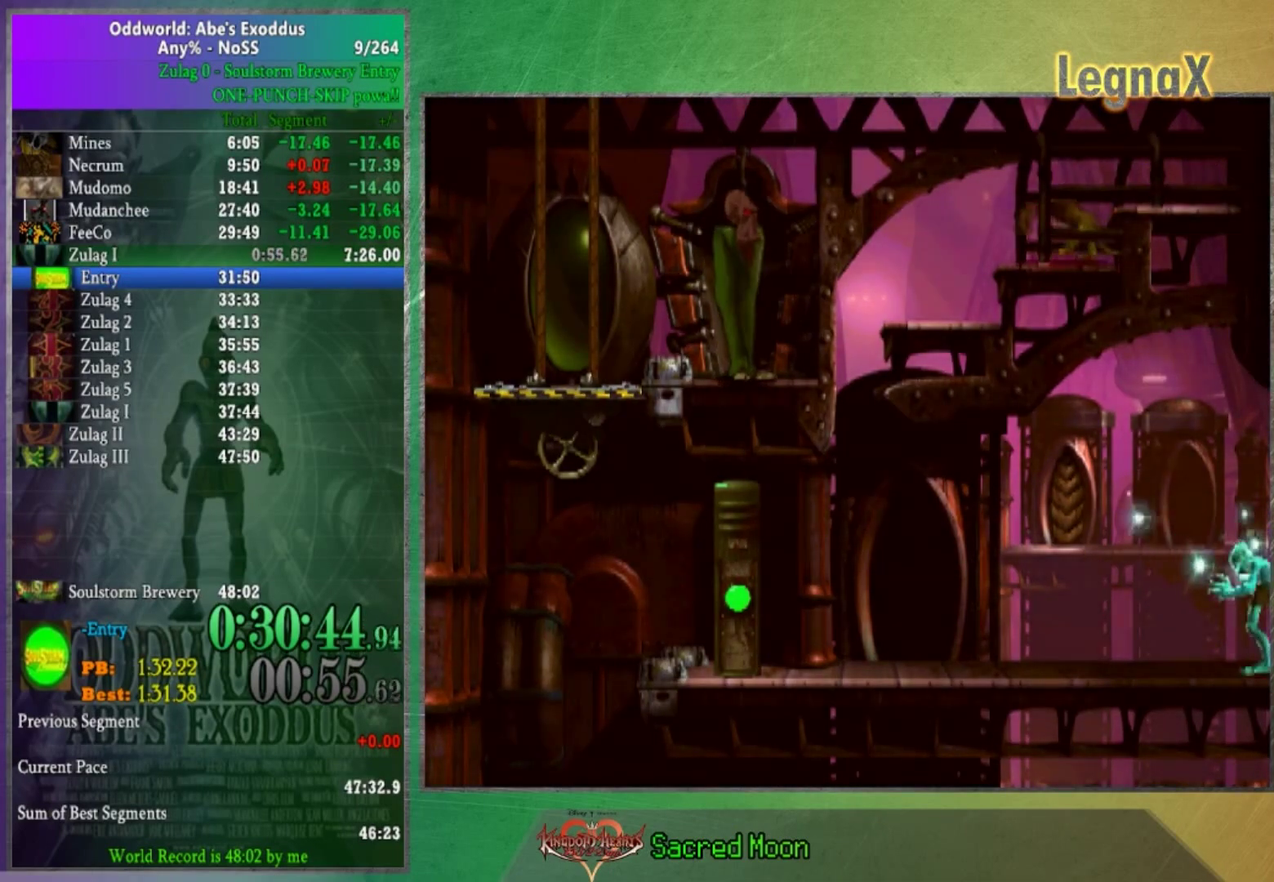
{"buttons": [], "left_stick": "center", "right_stick": "center", "events": []}
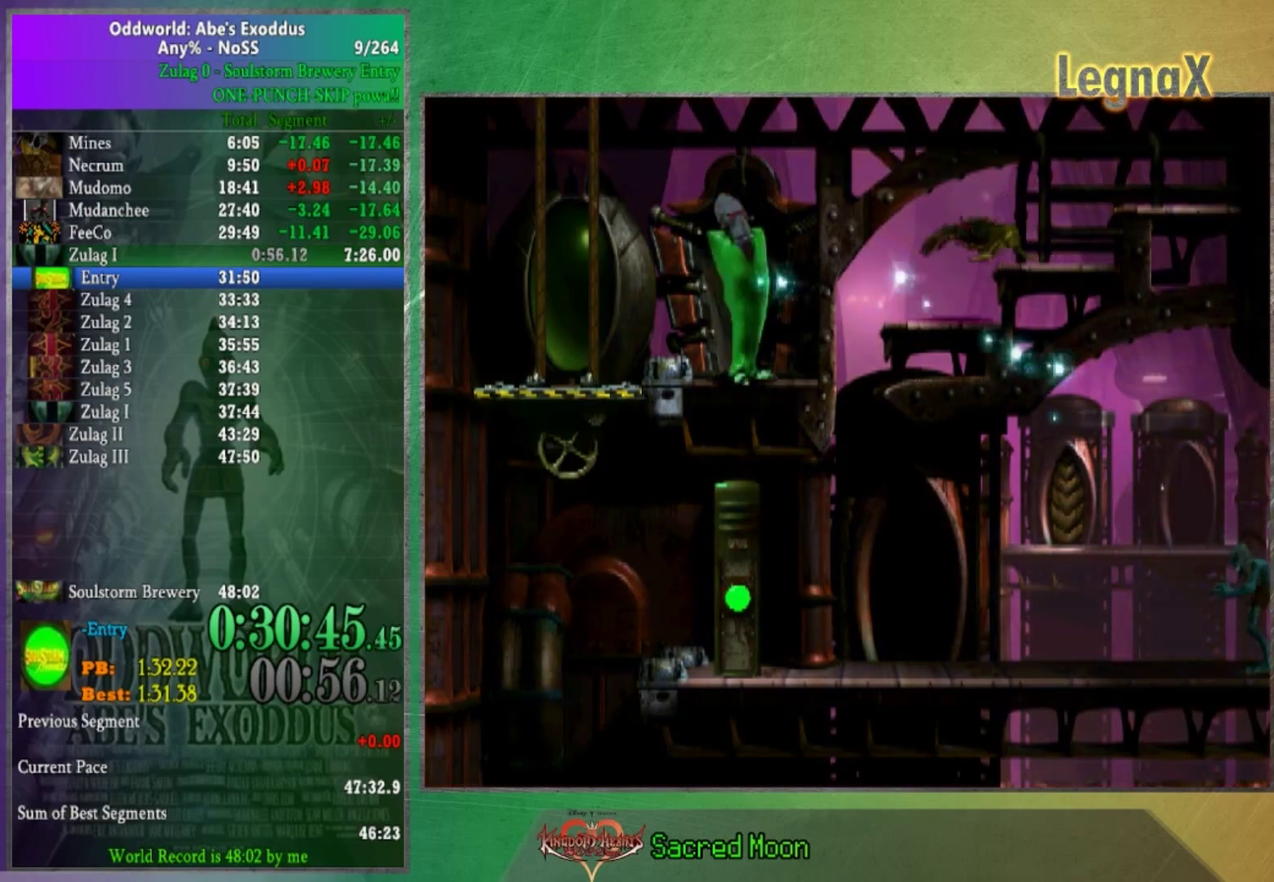
{"buttons": [], "left_stick": "left", "right_stick": "center", "events": [[134, "left_stick", "left"]]}
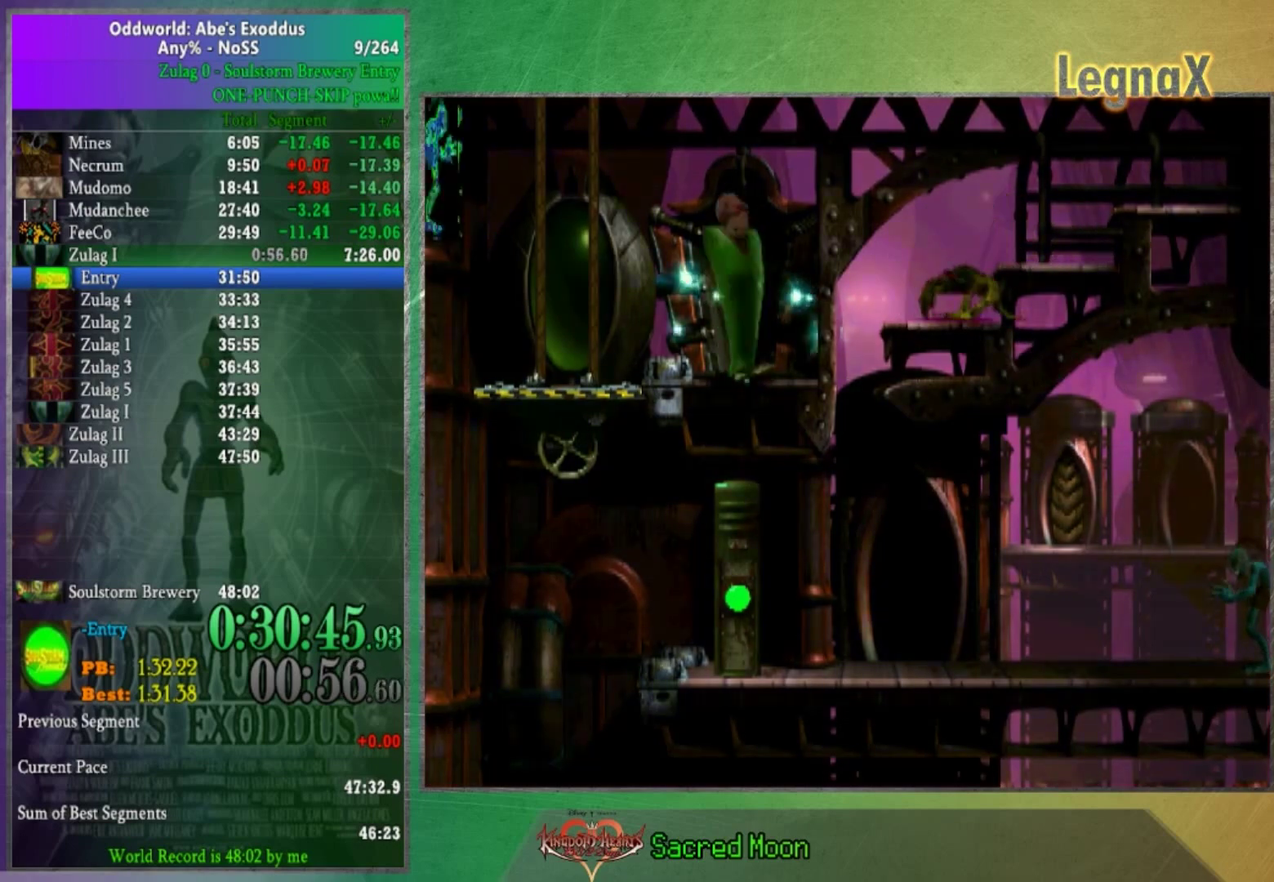
{"buttons": [], "left_stick": "left", "right_stick": "center", "events": []}